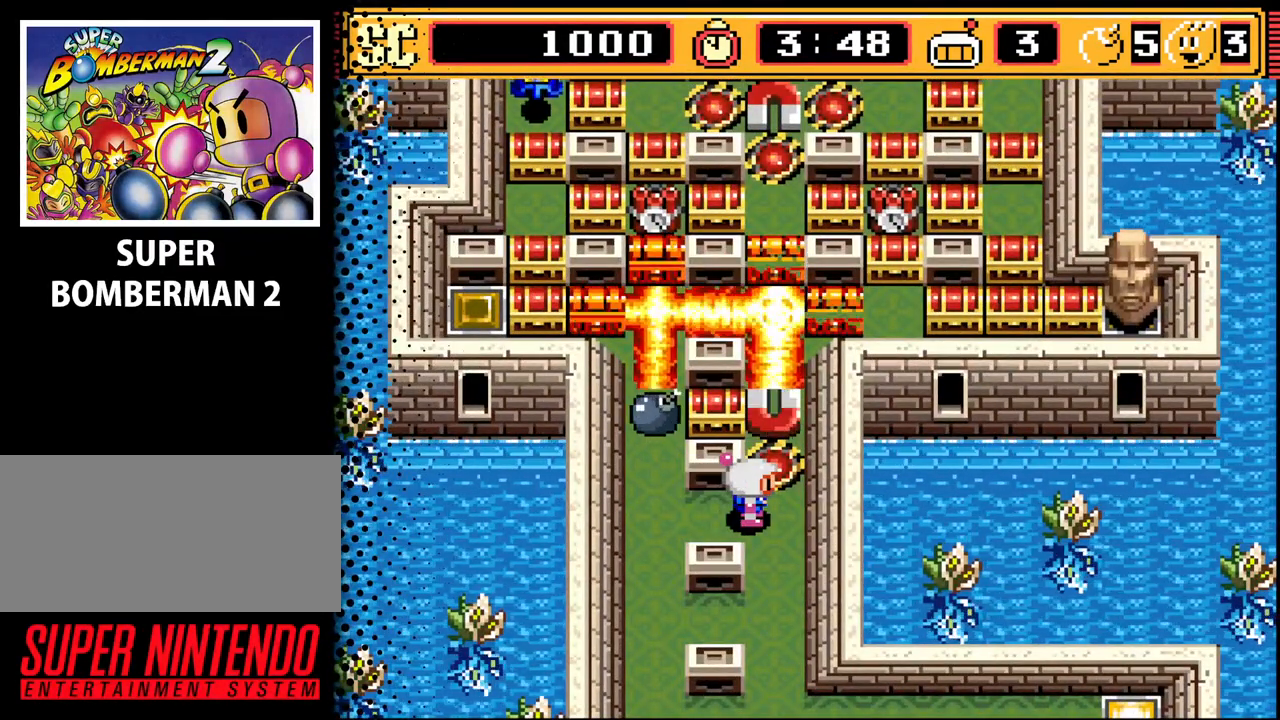
Gameplay with a controller (Nintendo layout); each line is a JSON object with the inputs held at the frame after it. "events" lists button and stick changes between this image and that frame as [ms after this image, input, new state], when the widget could be followed in between. Not read: L3 R3.
{"buttons": [], "events": []}
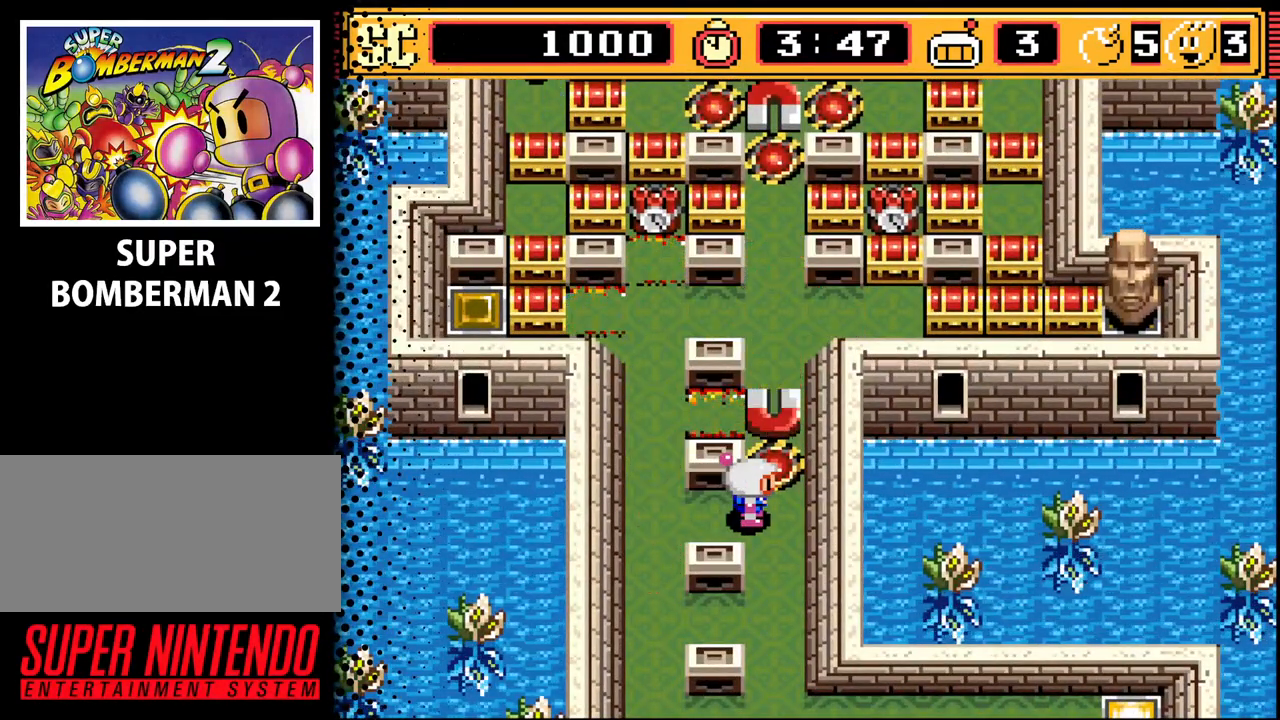
{"buttons": ["DPAD_UP", "DPAD_LEFT"], "events": [[300, "DPAD_LEFT", "down"], [467, "DPAD_UP", "down"]]}
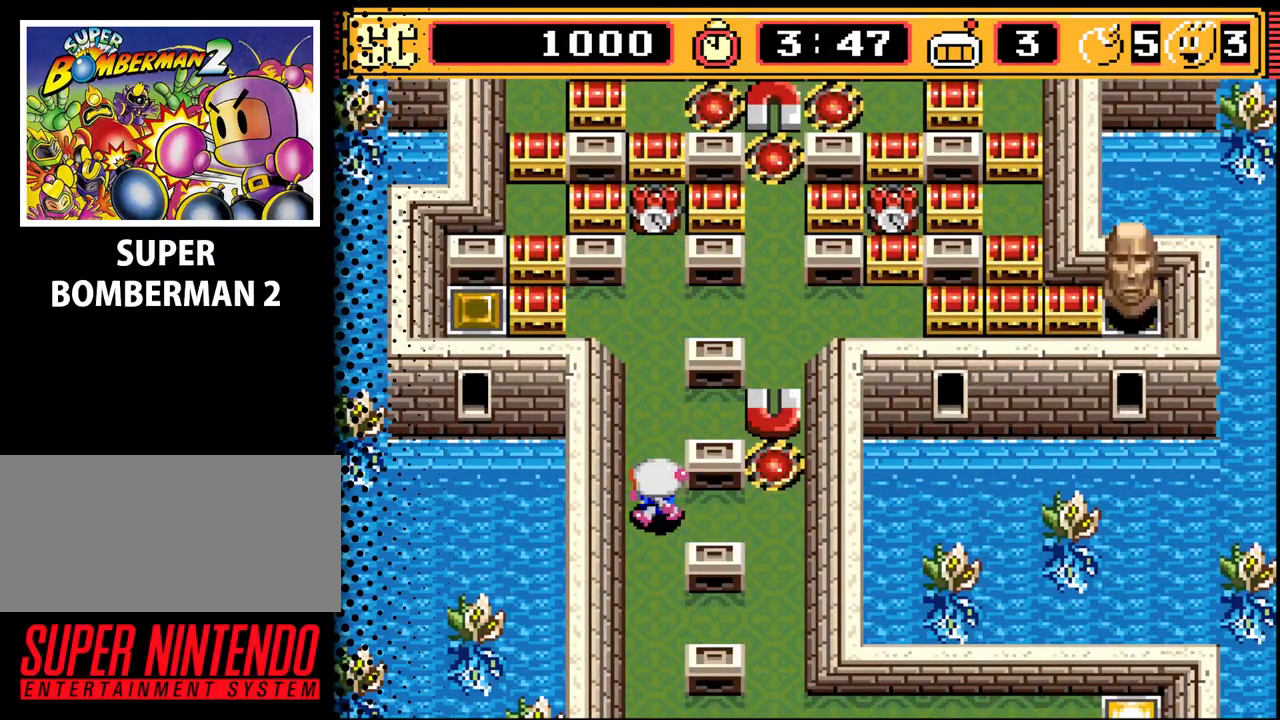
{"buttons": ["DPAD_UP"], "events": [[233, "DPAD_LEFT", "up"]]}
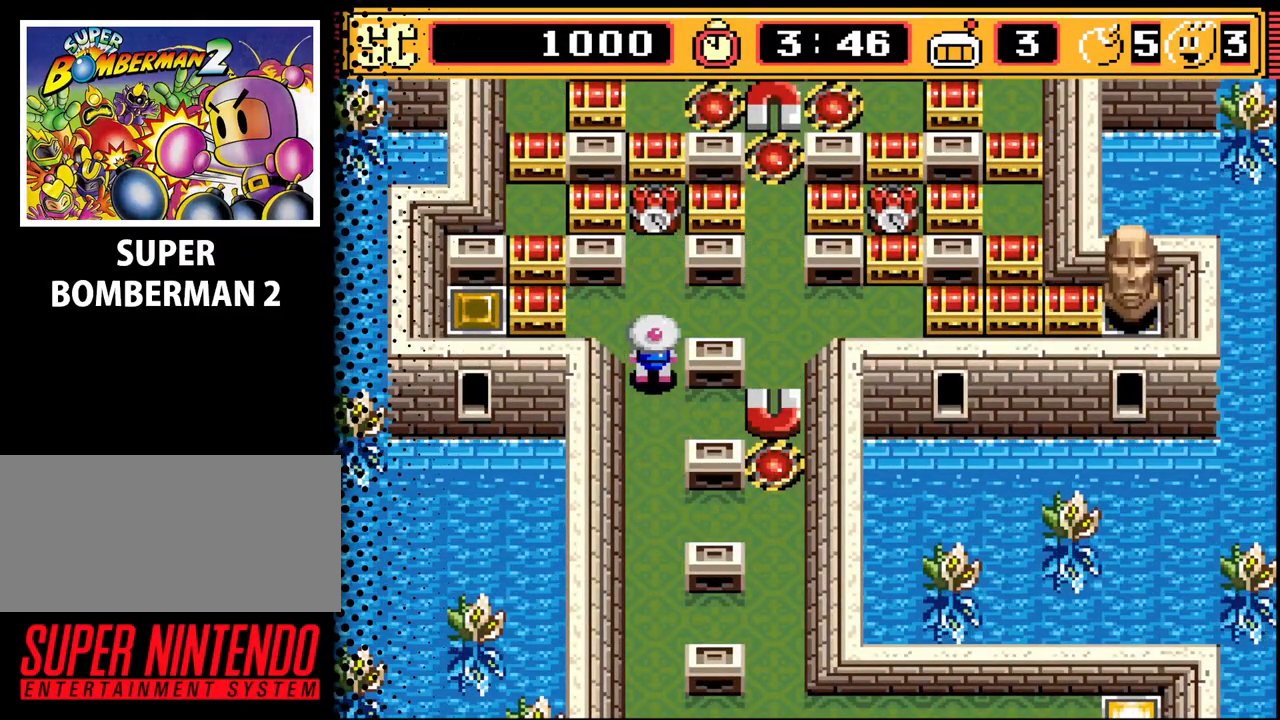
{"buttons": ["DPAD_UP"], "events": [[67, "DPAD_RIGHT", "down"], [100, "DPAD_UP", "up"], [400, "DPAD_UP", "down"], [500, "DPAD_RIGHT", "up"]]}
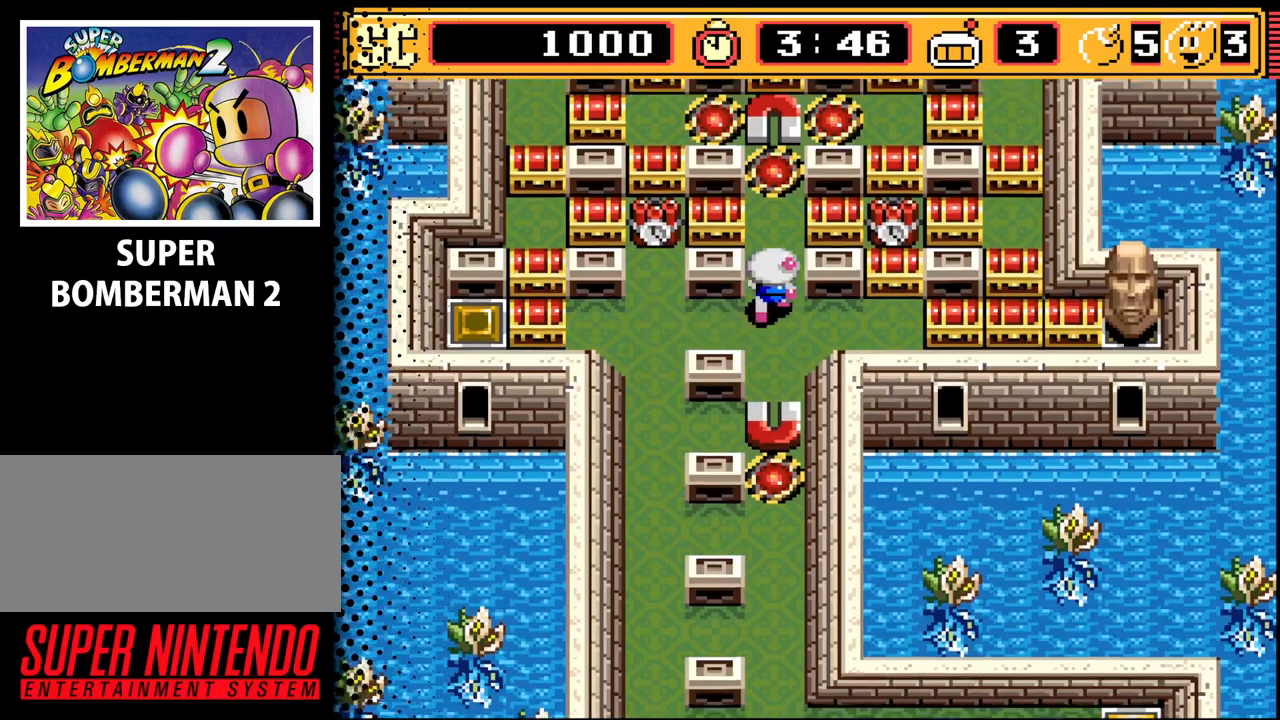
{"buttons": [], "events": [[267, "DPAD_UP", "up"]]}
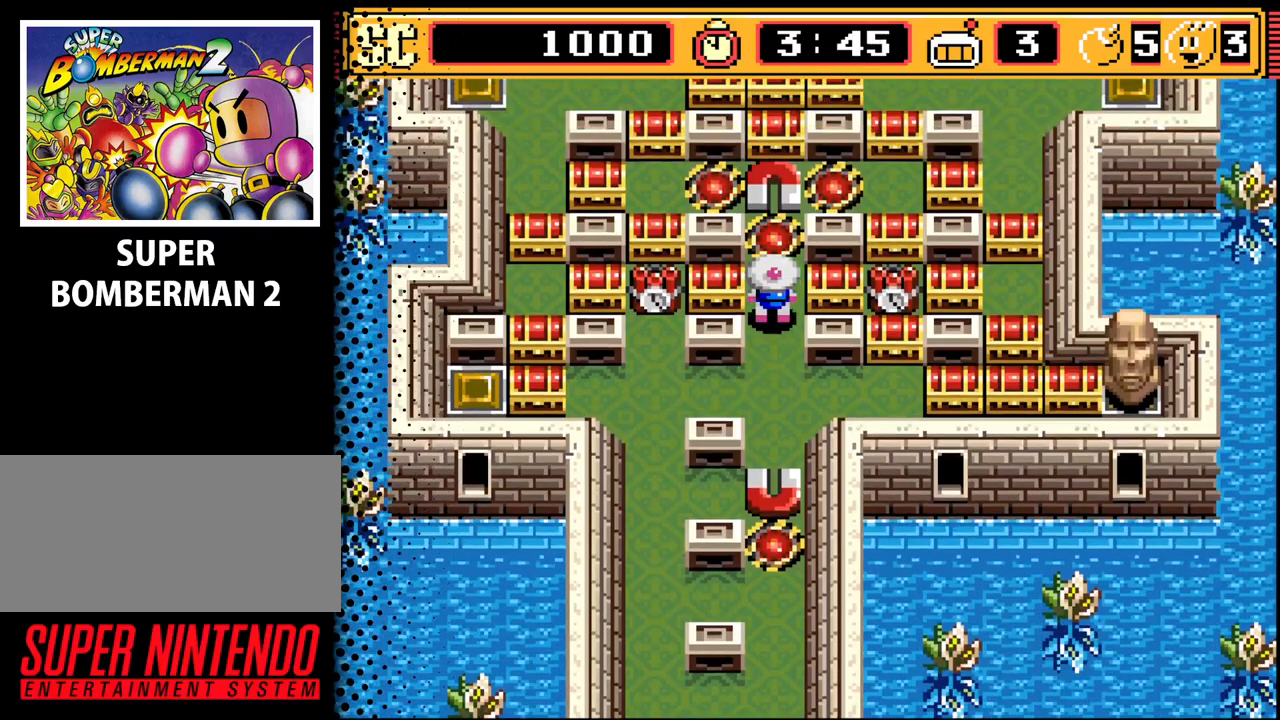
{"buttons": [], "events": [[400, "A", "down"], [500, "A", "up"]]}
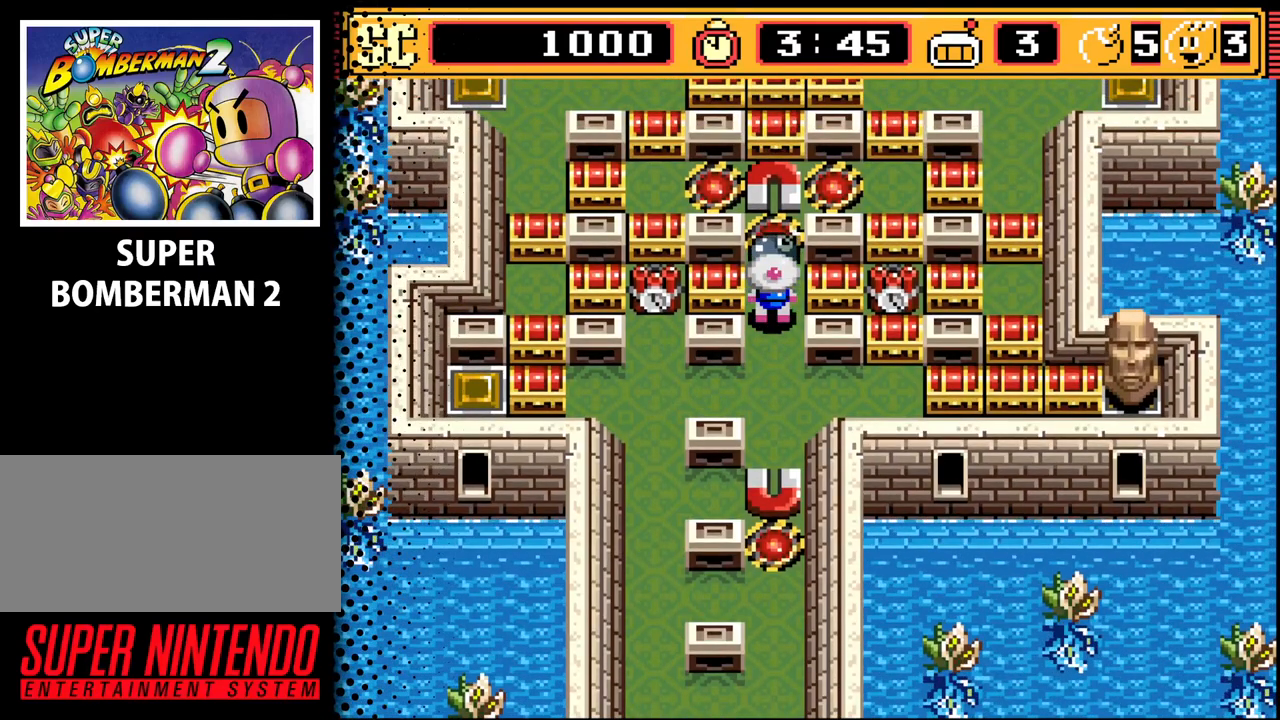
{"buttons": [], "events": [[267, "A", "down"], [367, "A", "up"]]}
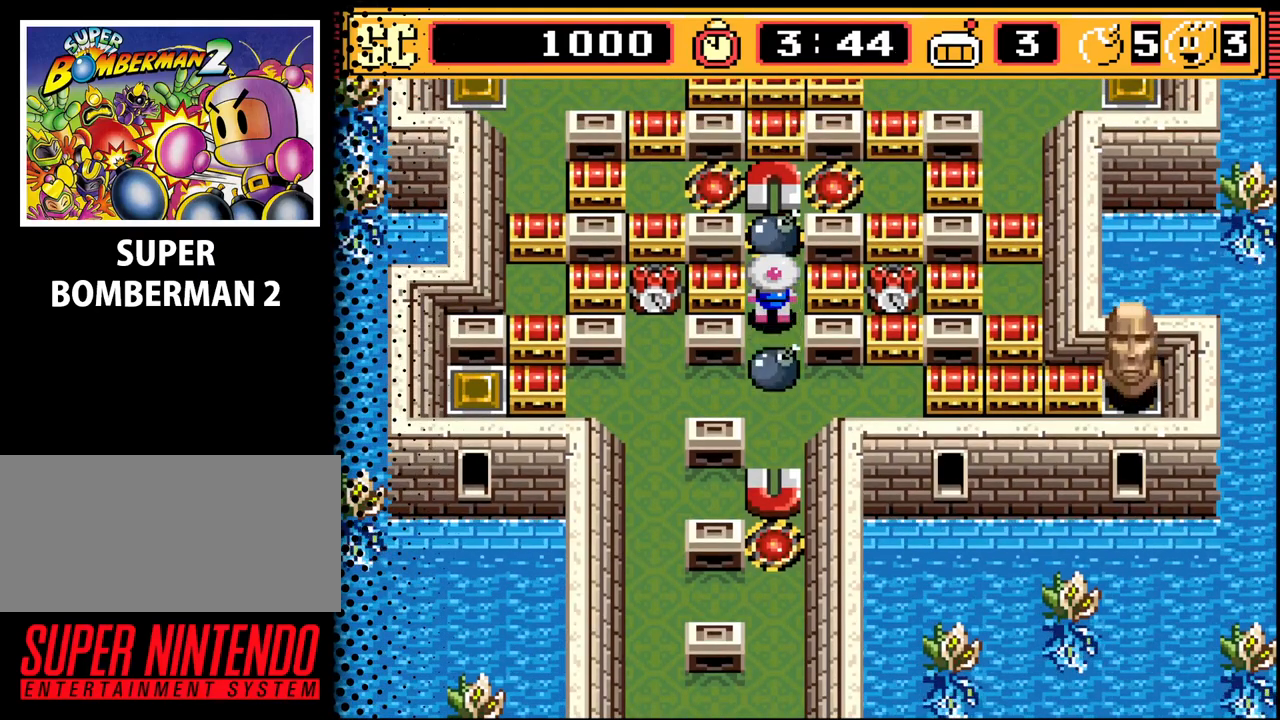
{"buttons": [], "events": [[300, "A", "down"], [400, "A", "up"]]}
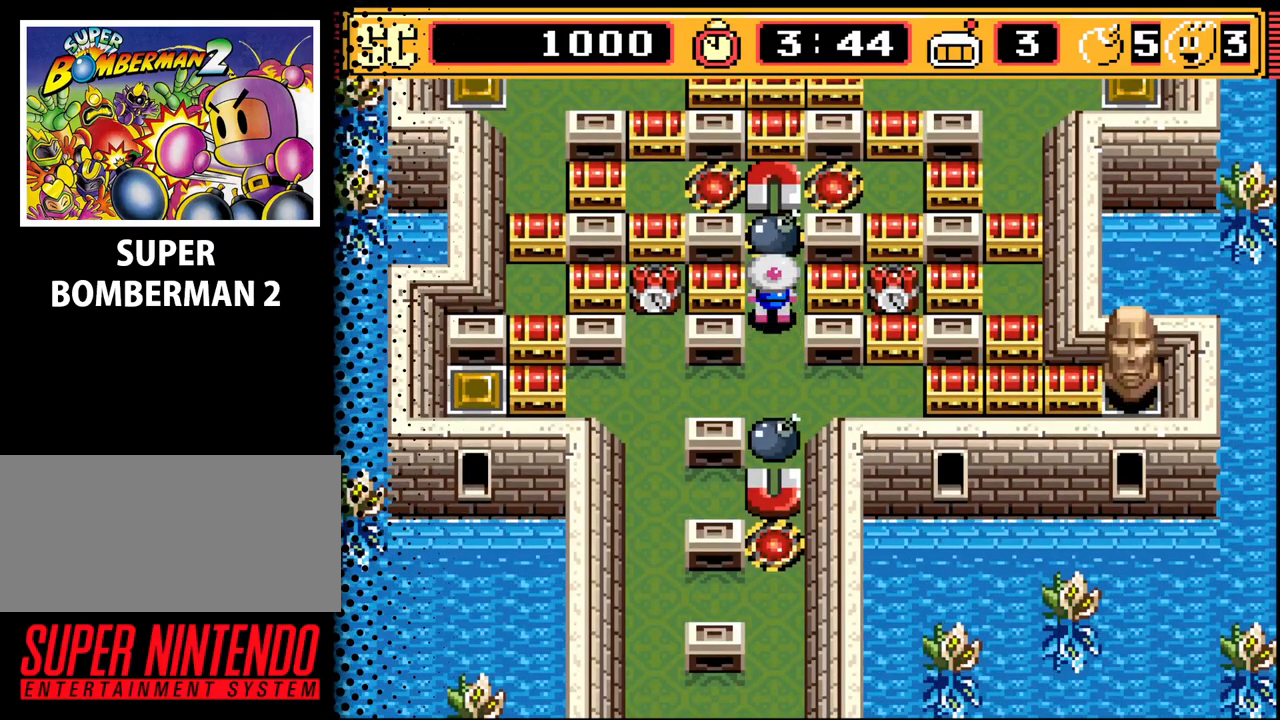
{"buttons": ["DPAD_LEFT"], "events": [[67, "DPAD_DOWN", "down"], [233, "DPAD_LEFT", "down"], [433, "DPAD_DOWN", "up"]]}
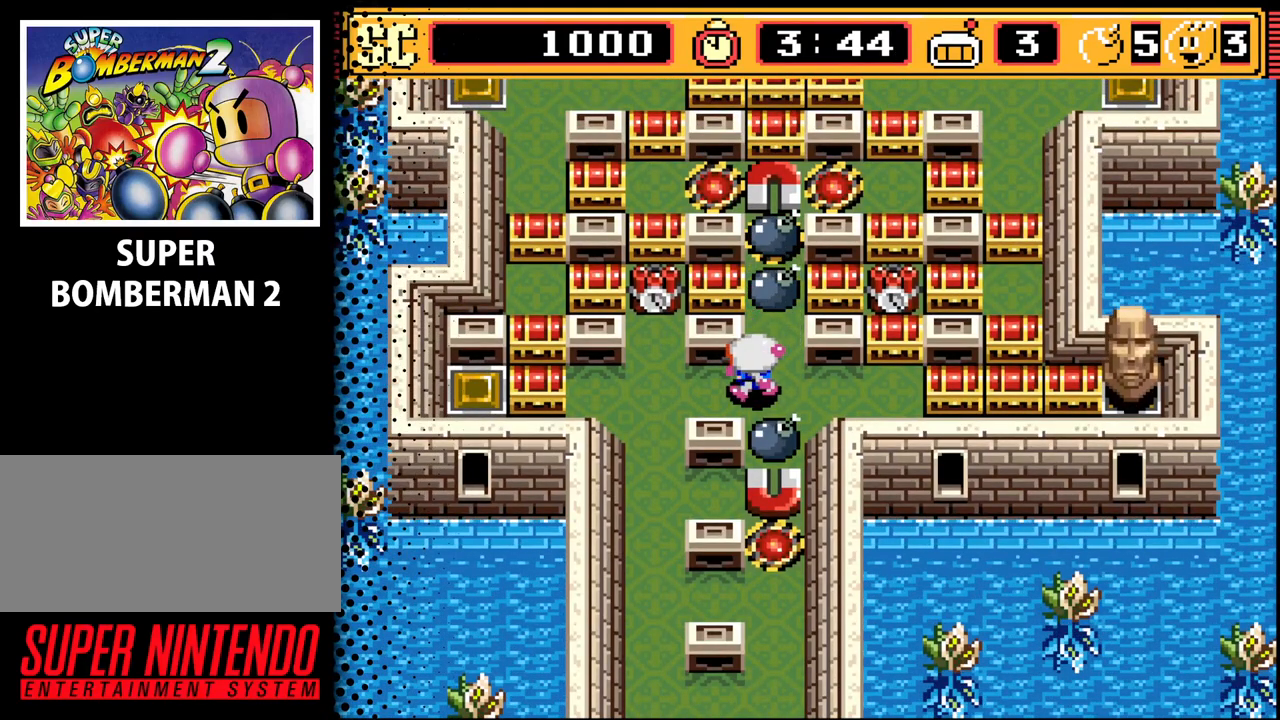
{"buttons": ["DPAD_DOWN"], "events": [[267, "DPAD_DOWN", "down"], [467, "DPAD_LEFT", "up"]]}
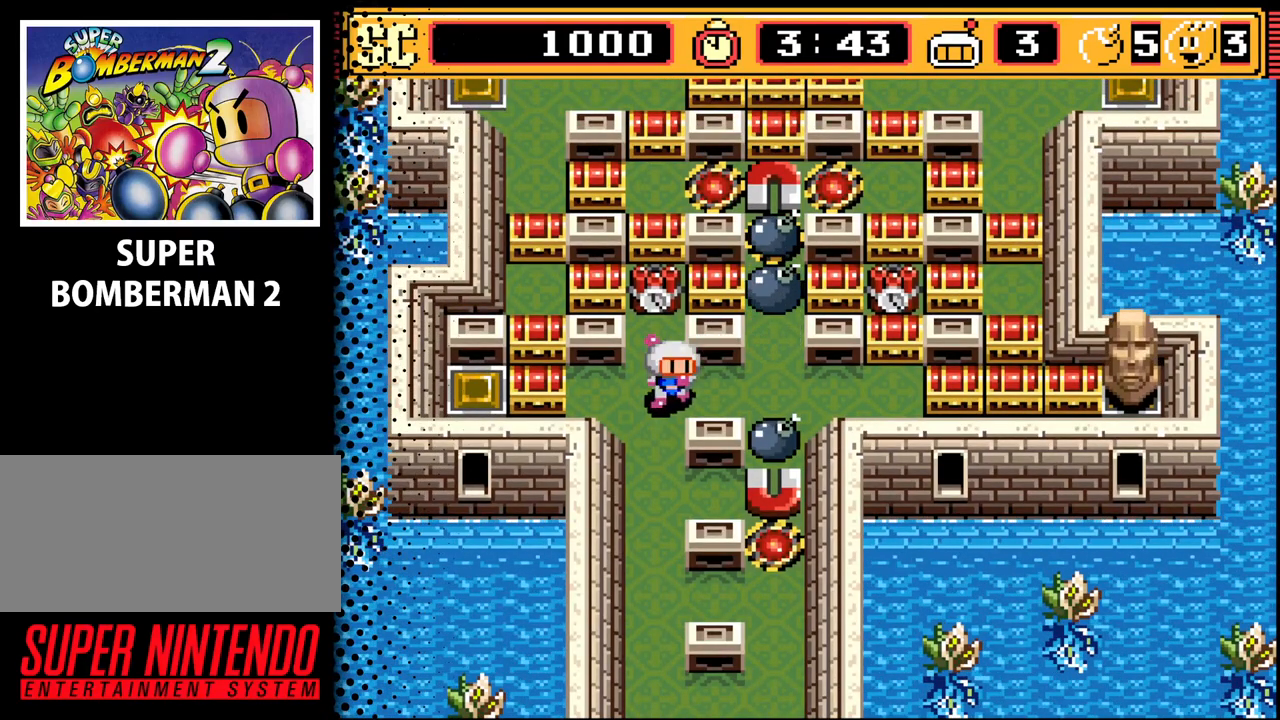
{"buttons": ["DPAD_DOWN"], "events": [[300, "DPAD_DOWN", "up"], [500, "DPAD_DOWN", "down"]]}
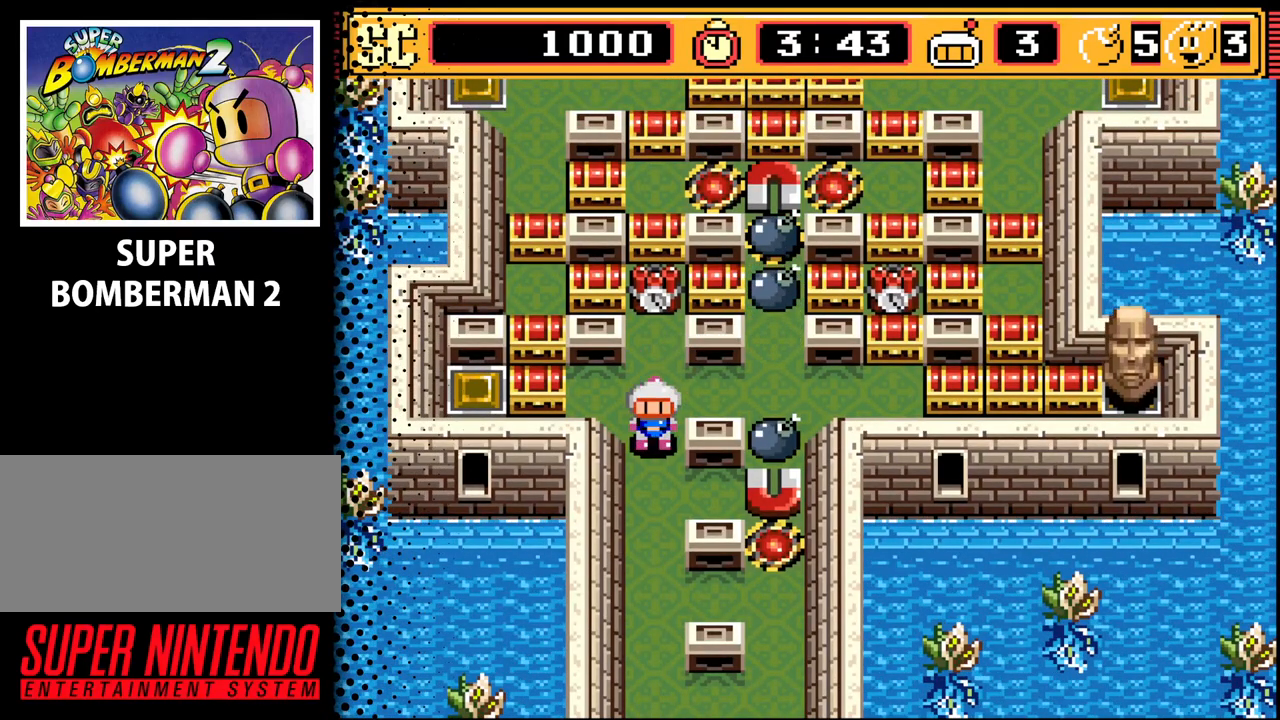
{"buttons": [], "events": [[100, "DPAD_DOWN", "up"]]}
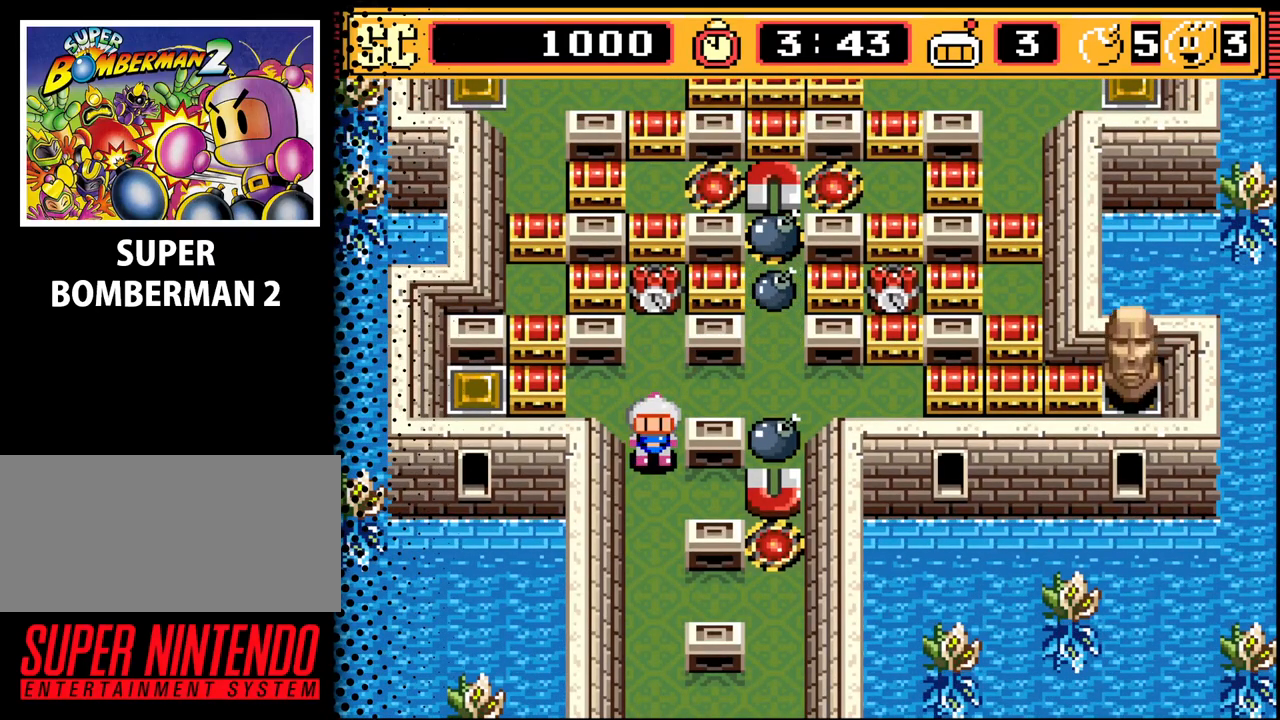
{"buttons": [], "events": []}
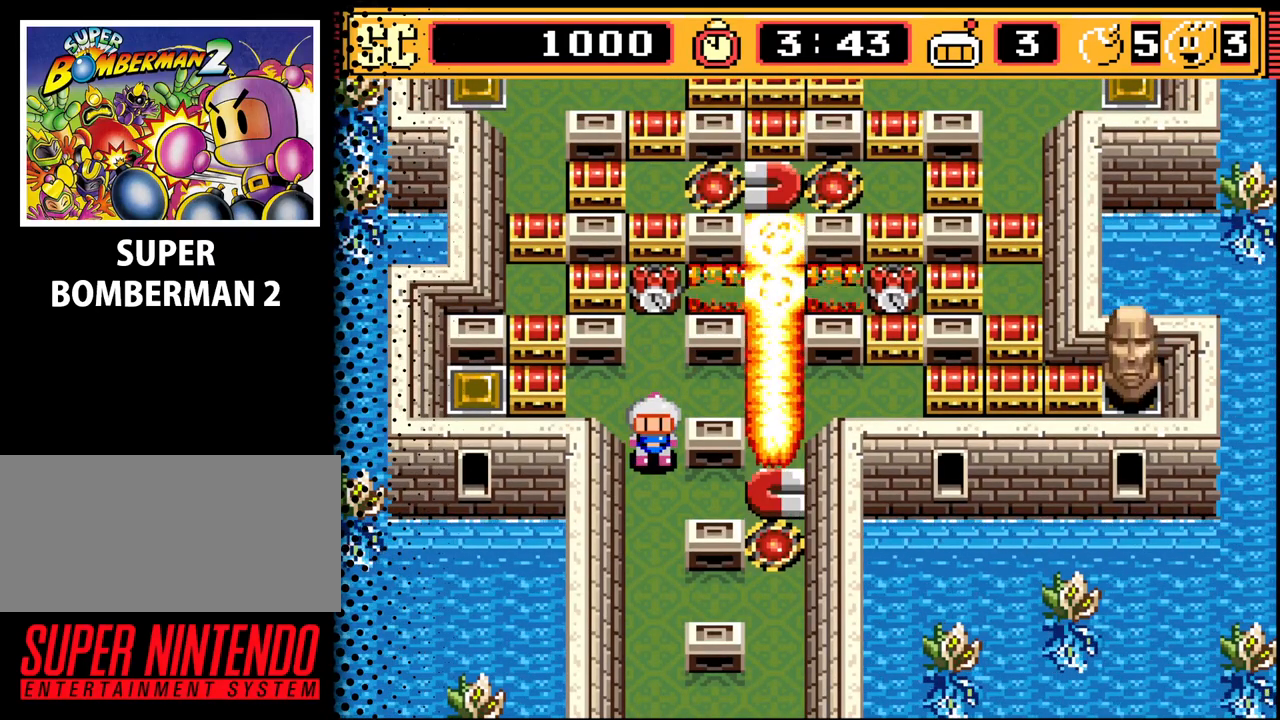
{"buttons": [], "events": []}
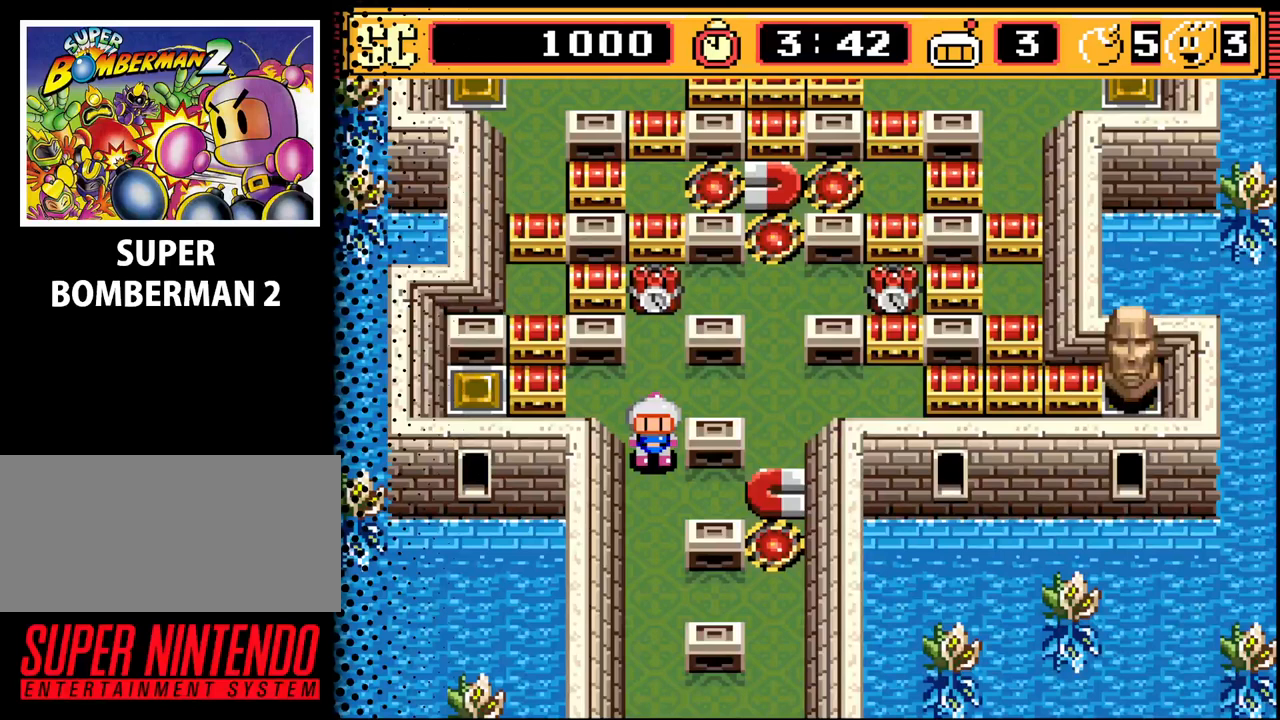
{"buttons": [], "events": []}
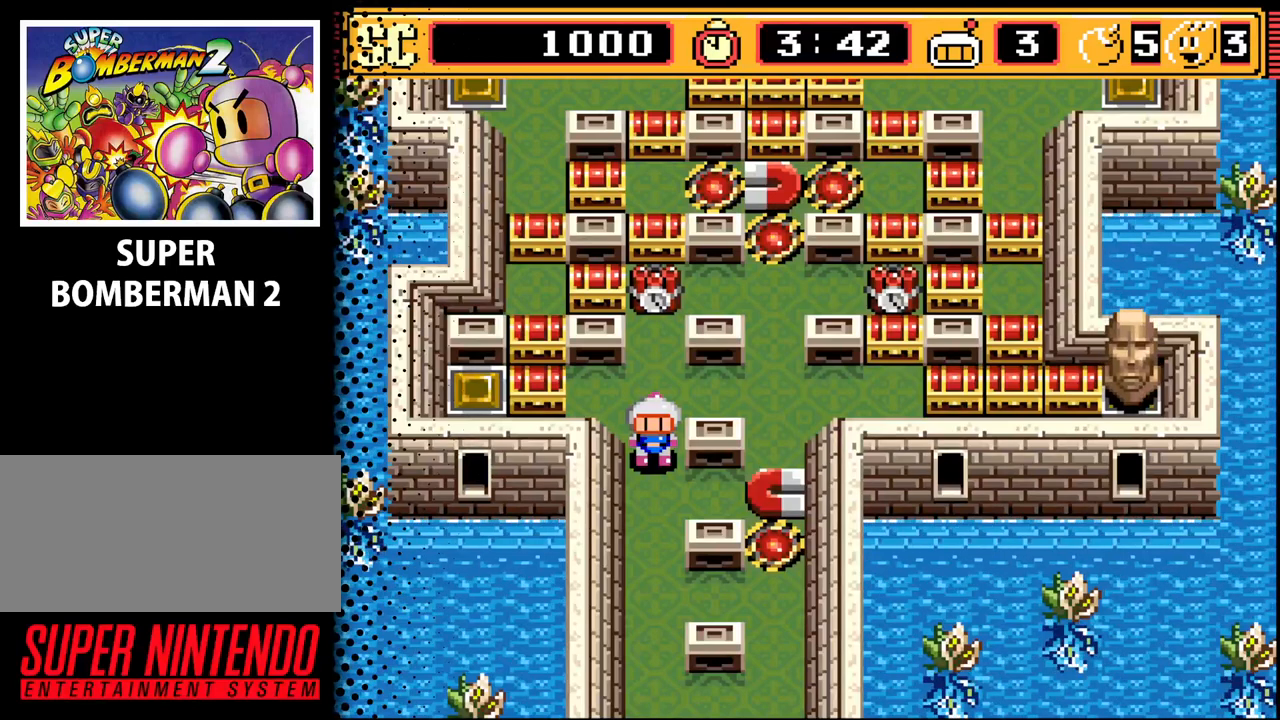
{"buttons": ["DPAD_UP"], "events": [[400, "DPAD_UP", "down"]]}
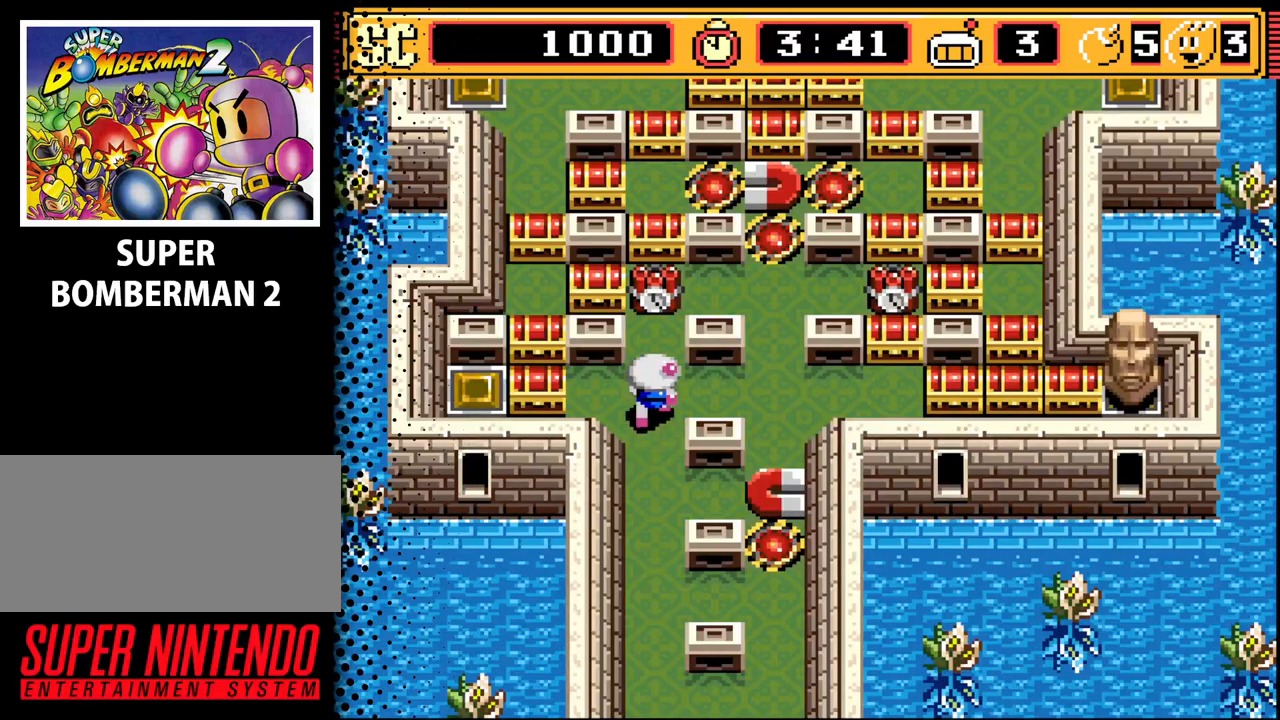
{"buttons": ["DPAD_RIGHT"], "events": [[100, "DPAD_RIGHT", "down"], [133, "DPAD_UP", "up"]]}
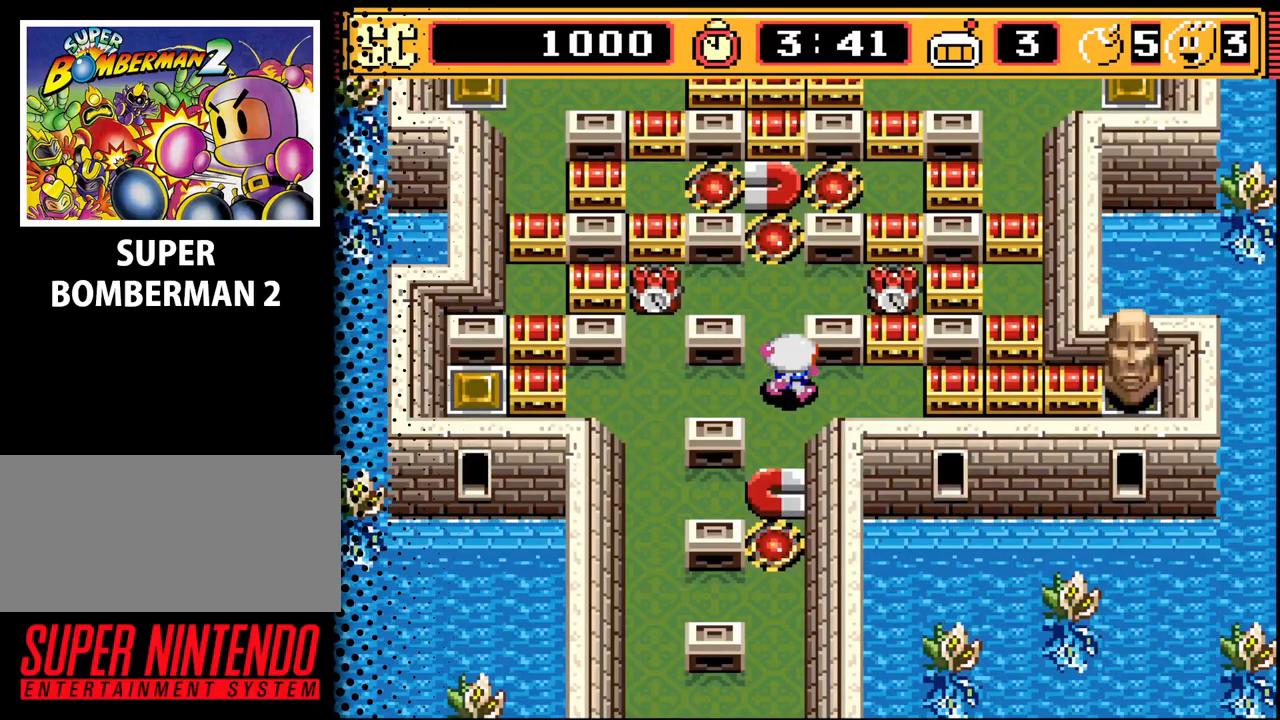
{"buttons": [], "events": [[367, "DPAD_RIGHT", "up"]]}
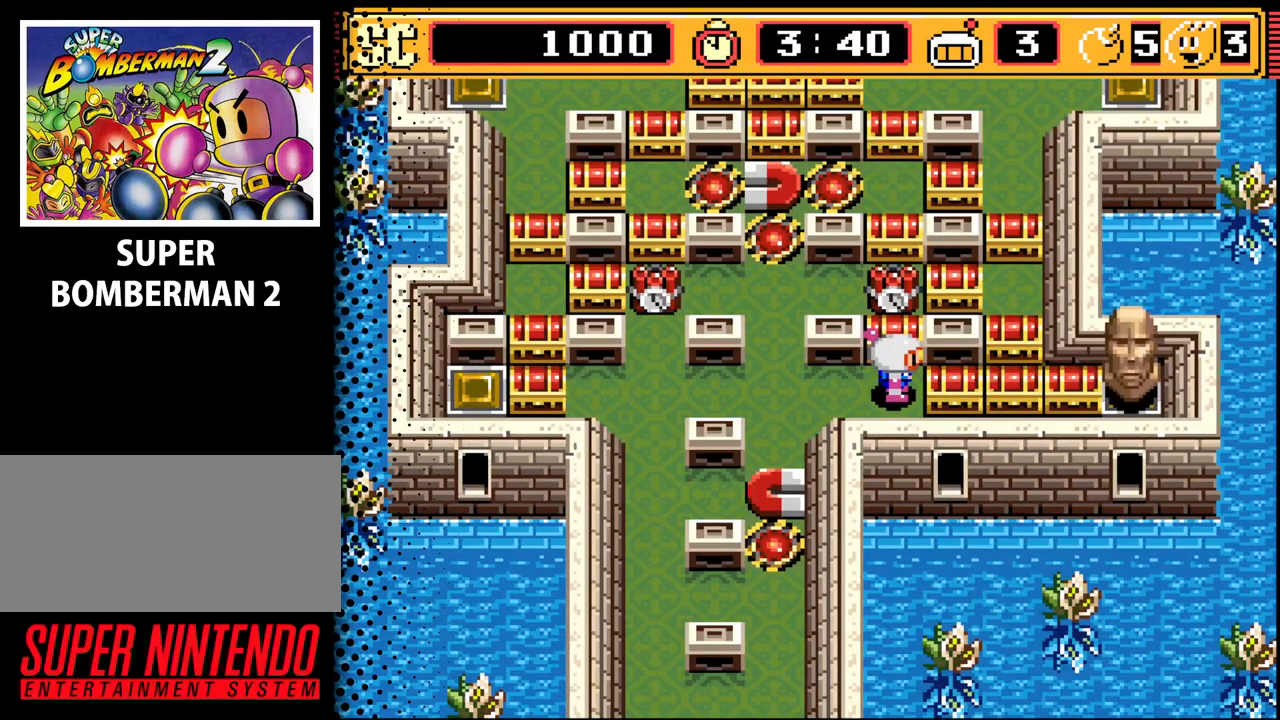
{"buttons": ["DPAD_LEFT"], "events": [[167, "A", "down"], [300, "A", "up"], [300, "DPAD_LEFT", "down"]]}
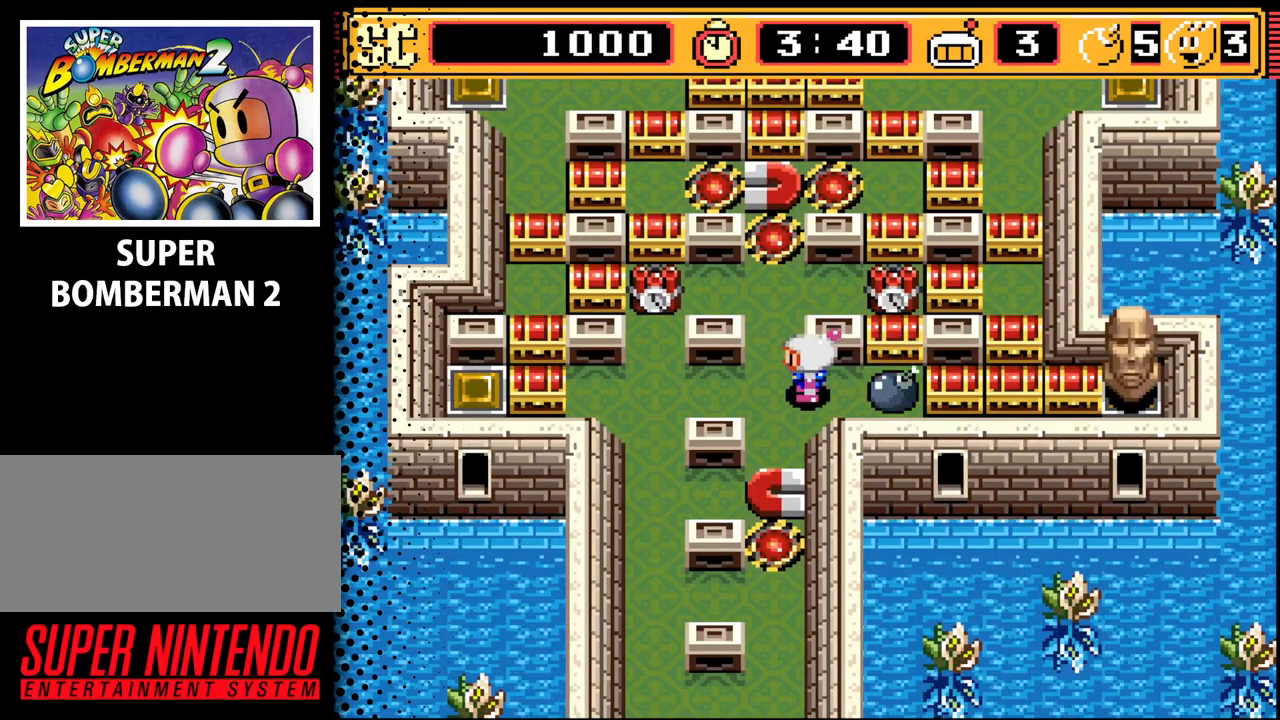
{"buttons": ["DPAD_LEFT"], "events": []}
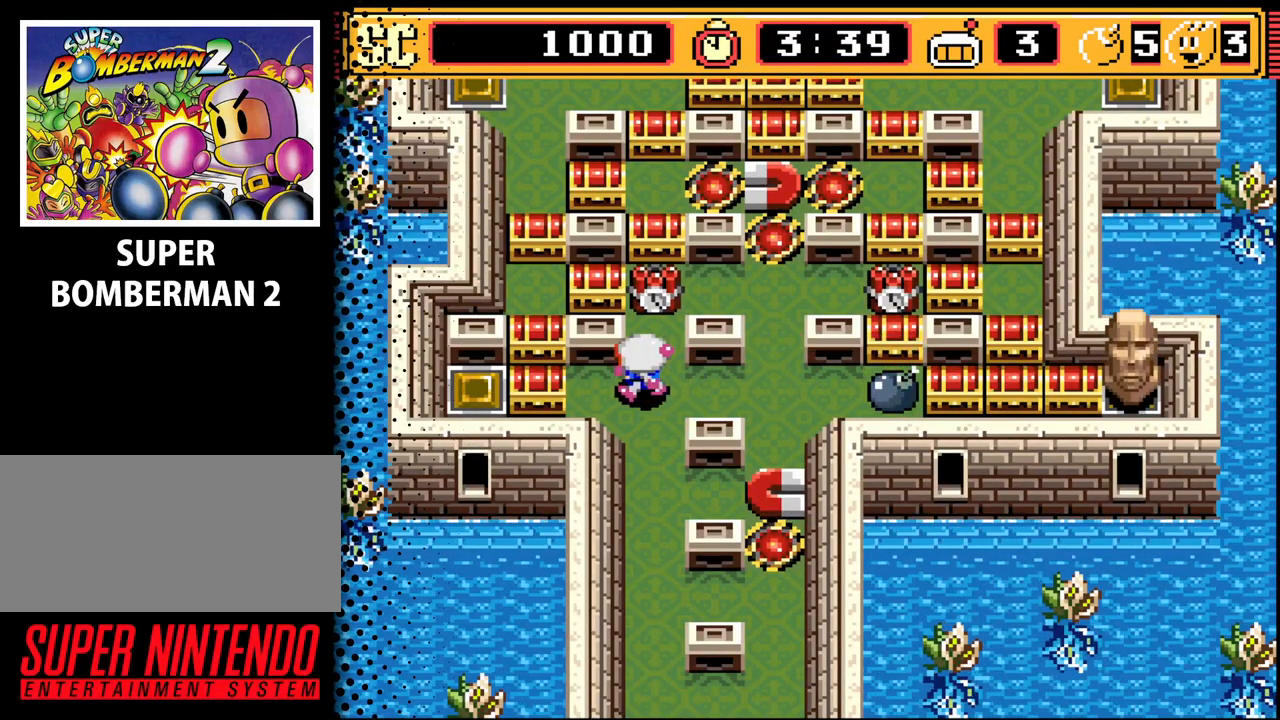
{"buttons": ["DPAD_DOWN"], "events": [[200, "A", "down"], [233, "DPAD_LEFT", "up"], [267, "DPAD_RIGHT", "down"], [333, "A", "up"], [367, "DPAD_DOWN", "down"], [433, "DPAD_RIGHT", "up"]]}
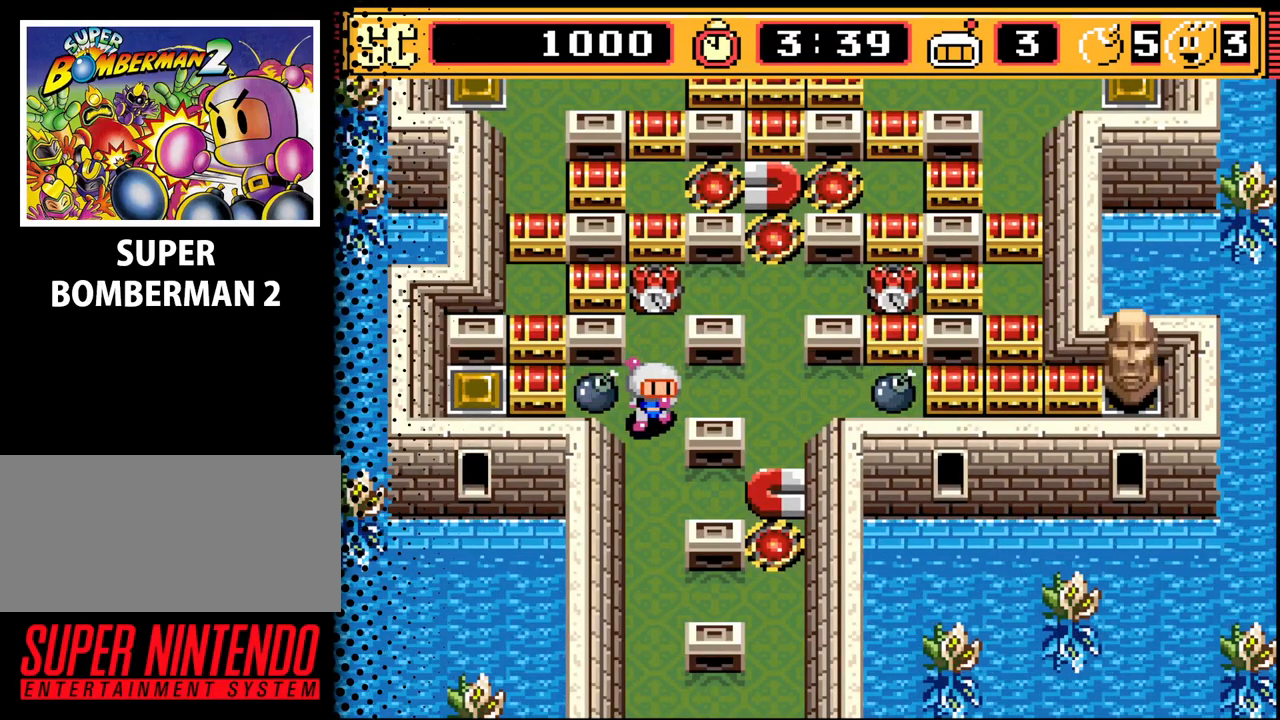
{"buttons": [], "events": [[333, "DPAD_DOWN", "up"]]}
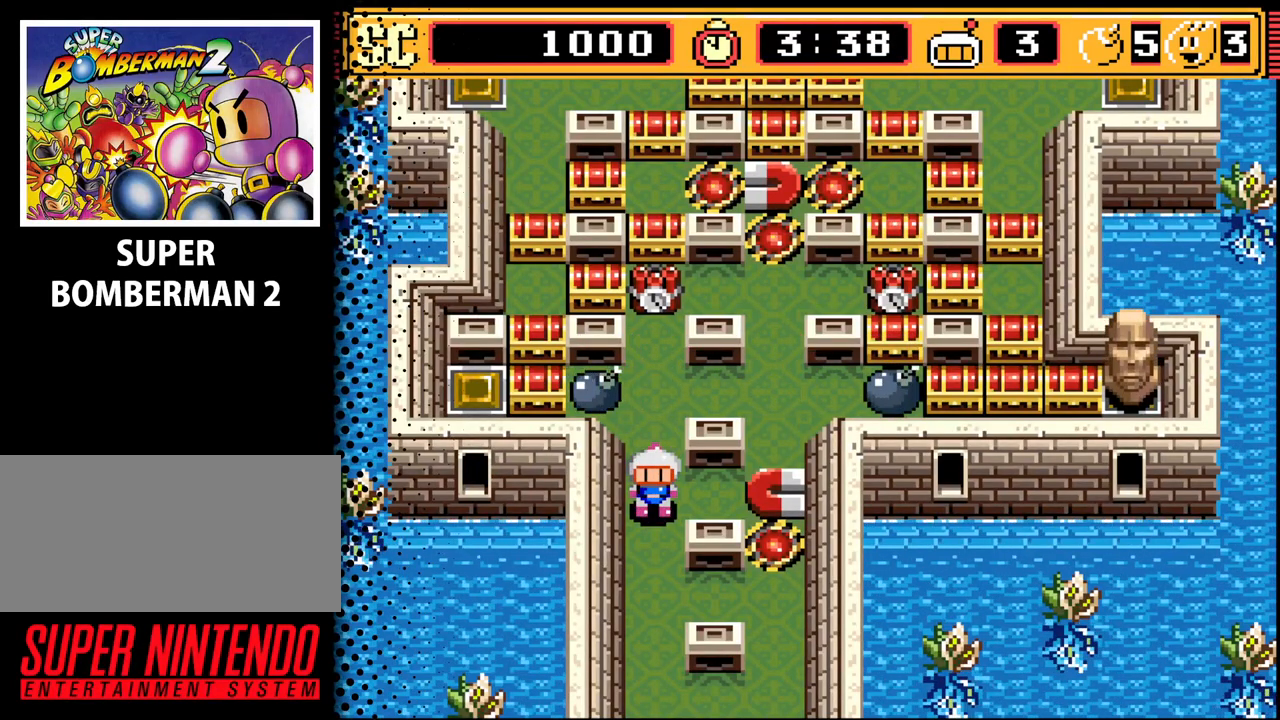
{"buttons": [], "events": []}
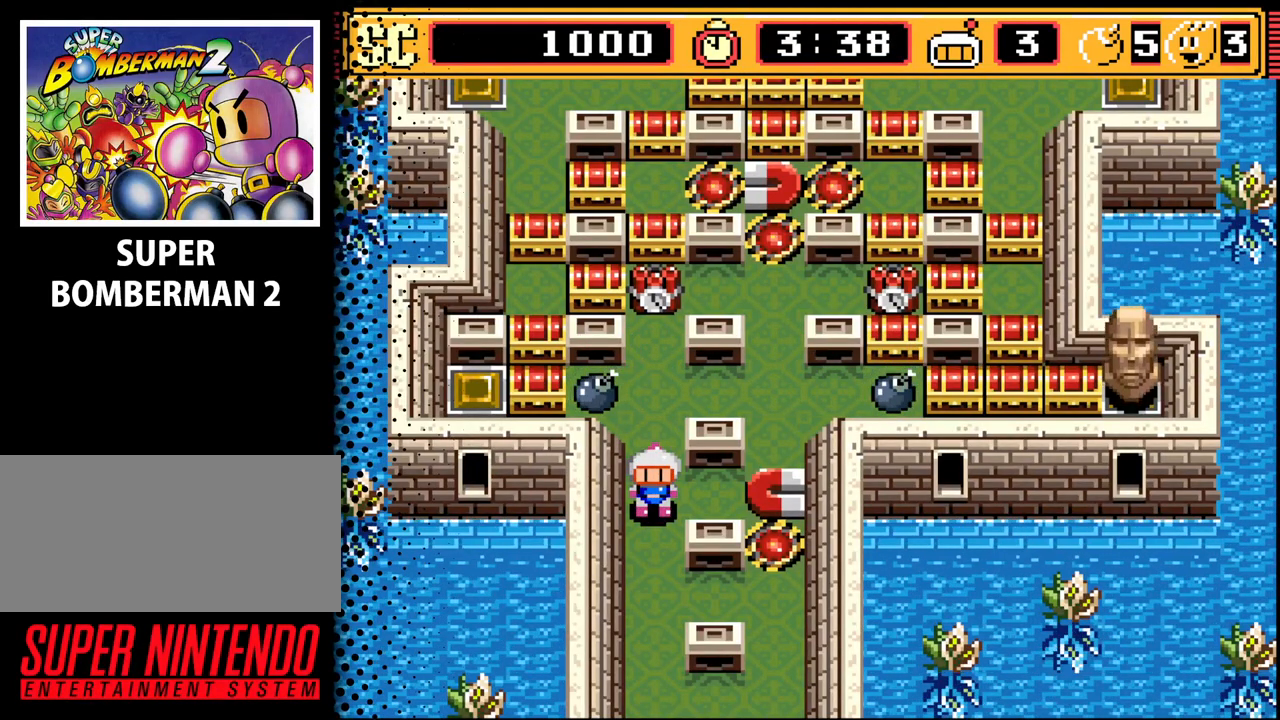
{"buttons": [], "events": []}
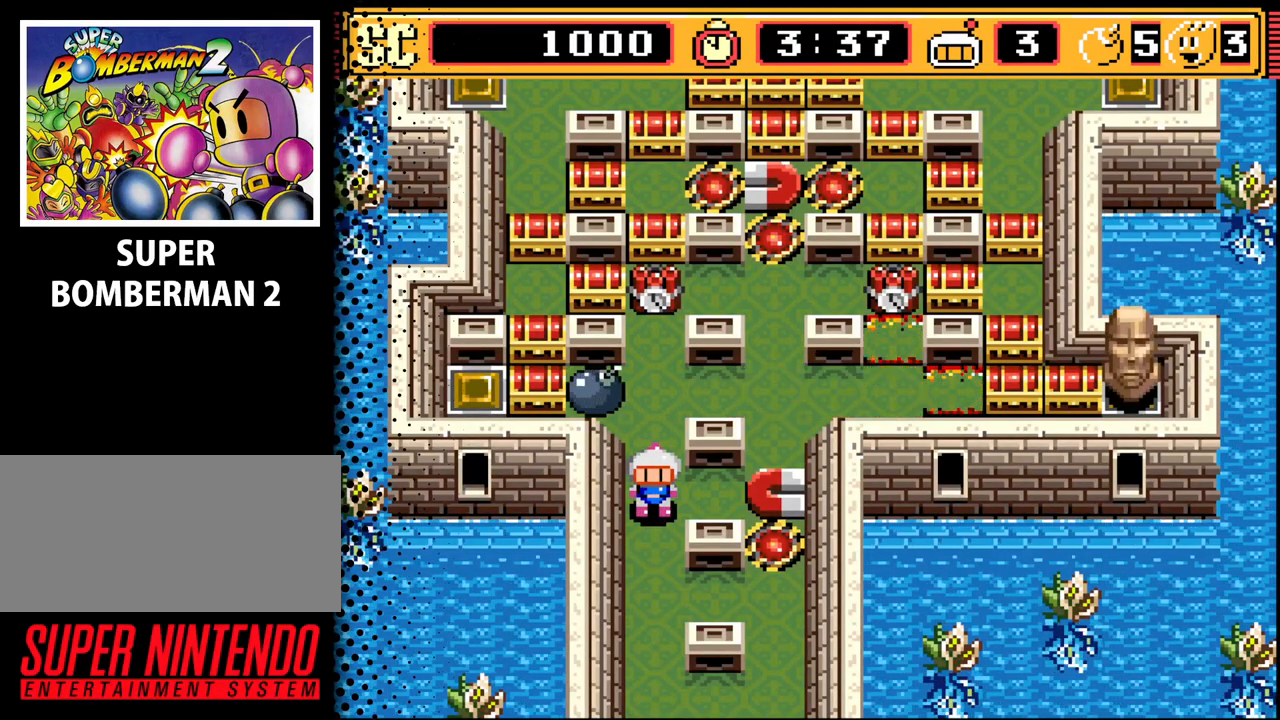
{"buttons": [], "events": []}
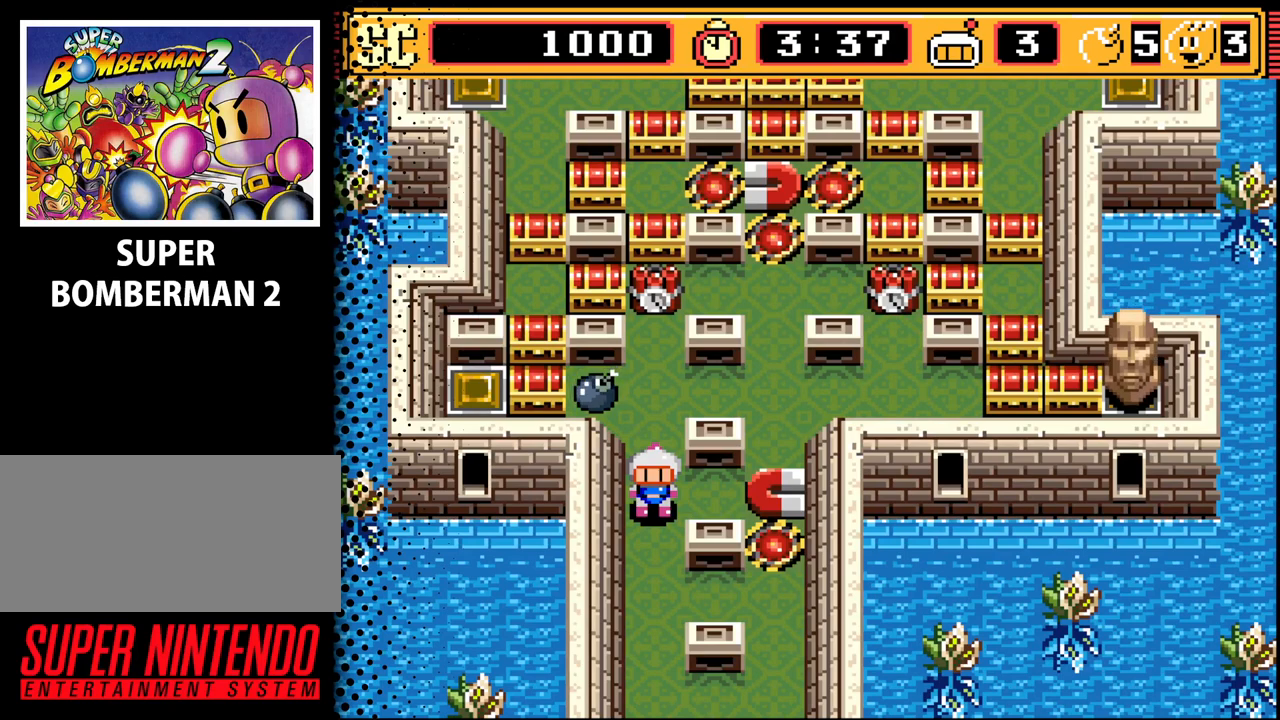
{"buttons": [], "events": []}
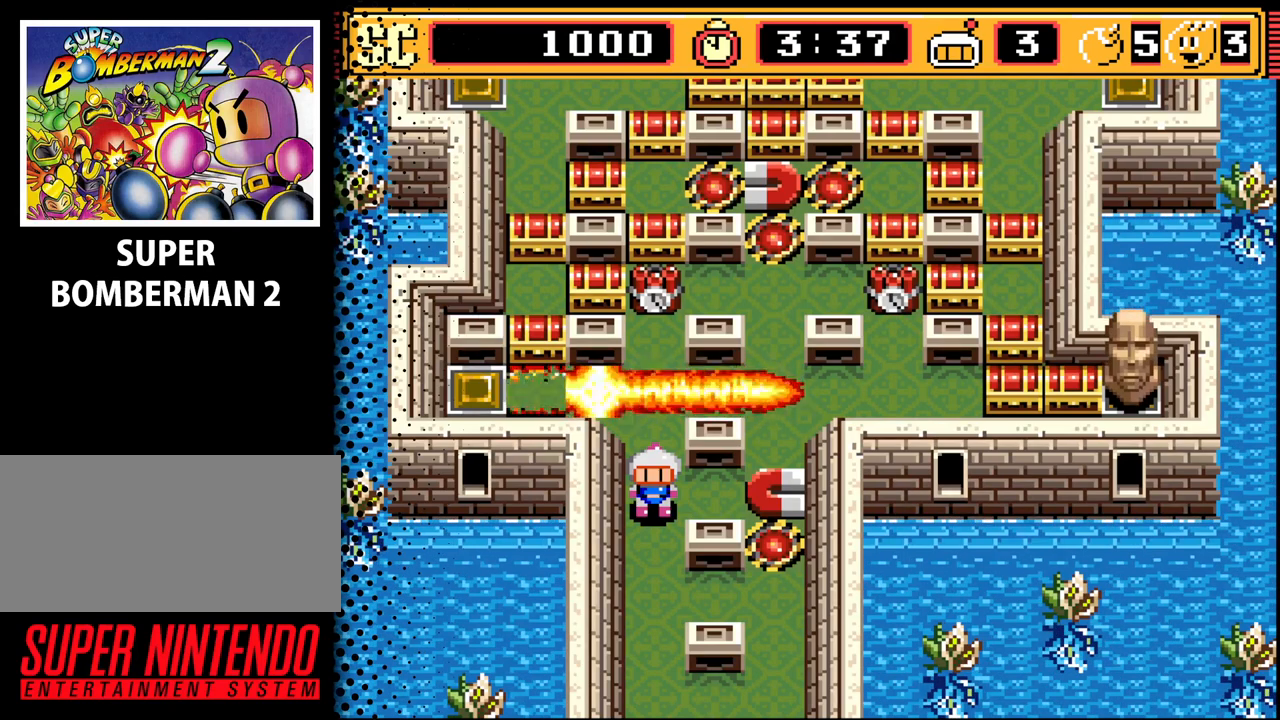
{"buttons": ["DPAD_UP"], "events": [[467, "DPAD_UP", "down"]]}
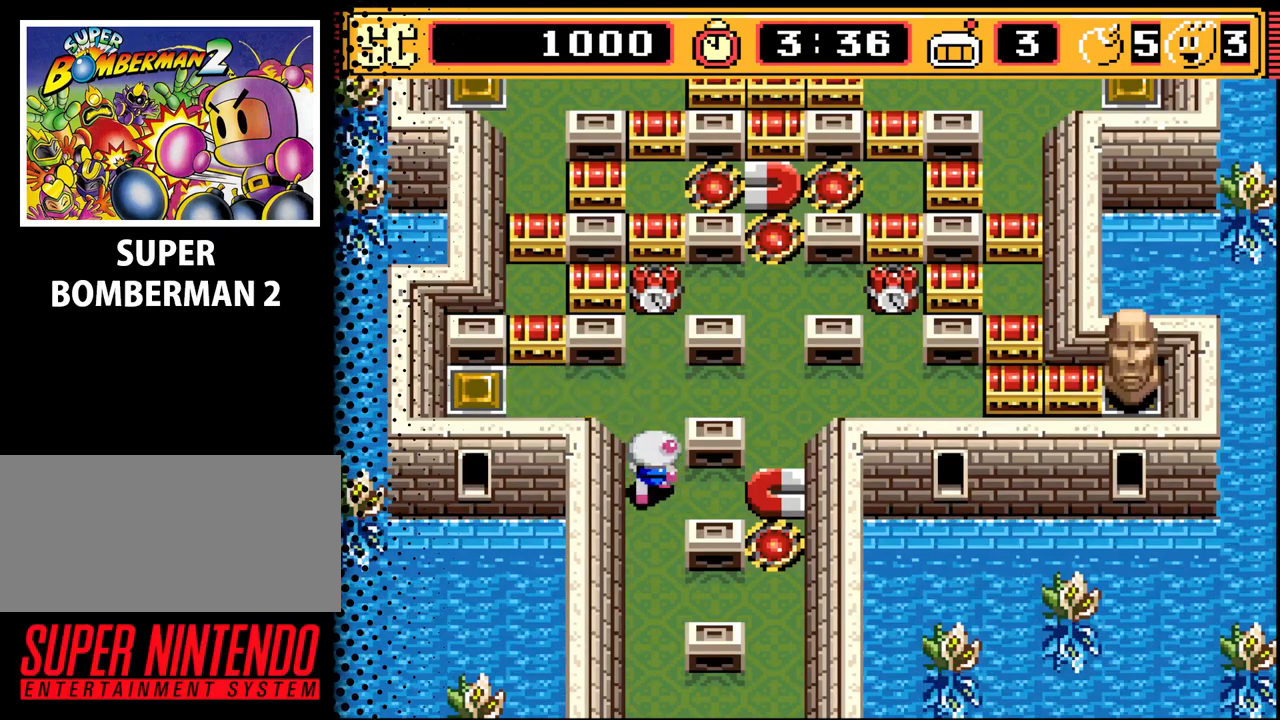
{"buttons": ["DPAD_RIGHT"], "events": [[300, "DPAD_RIGHT", "down"], [300, "DPAD_UP", "up"]]}
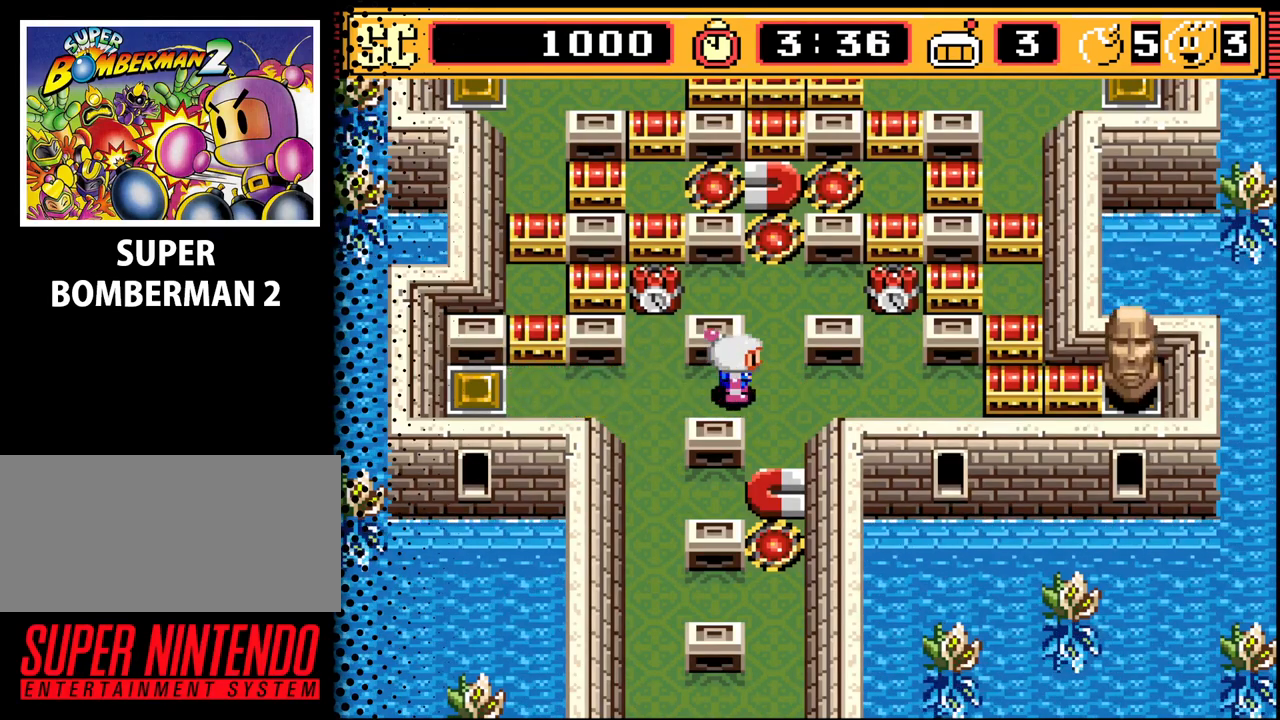
{"buttons": [], "events": [[67, "DPAD_UP", "down"], [133, "DPAD_RIGHT", "up"], [500, "DPAD_UP", "up"]]}